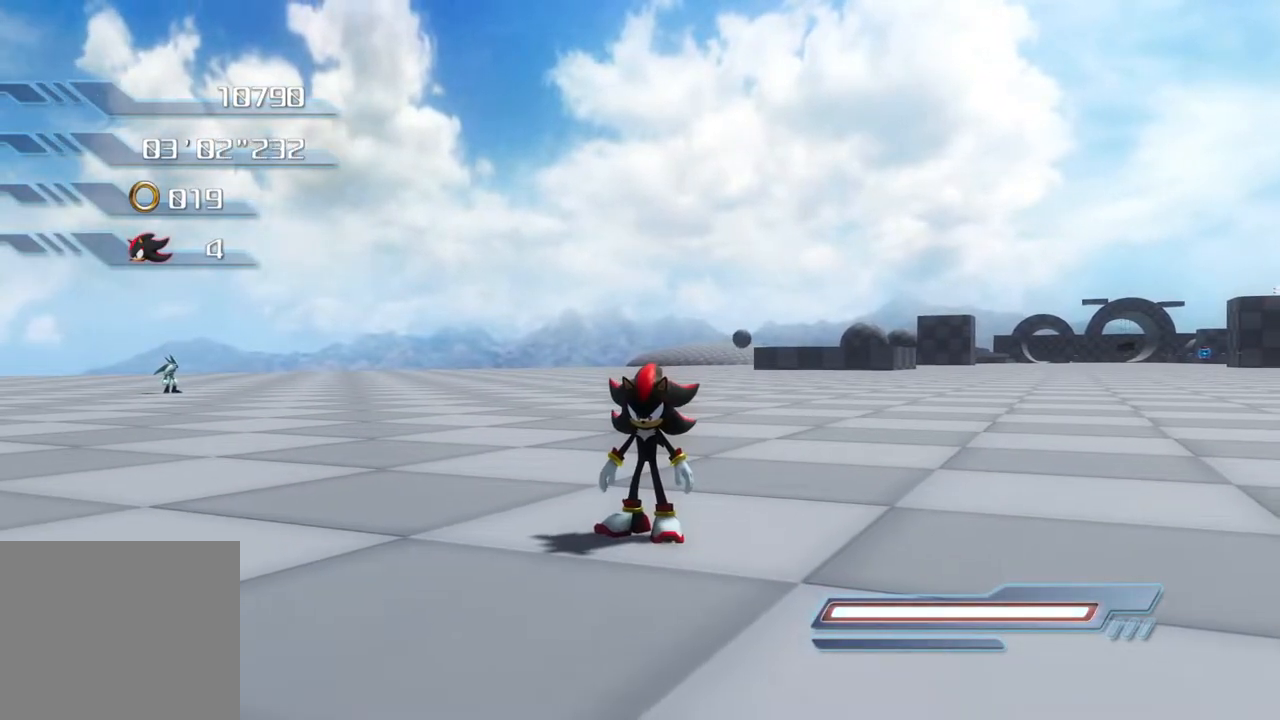
Gameplay with a controller (PlayStation layout); each line is a JSON object with the inputs held at the frame after it. "events" lists button and stick changes between this image and that frame as [ms after this image, input, new state], when the widget could be followed in between.
{"buttons": [], "left_stick": "left", "right_stick": "center", "events": [[334, "left_stick", "left"]]}
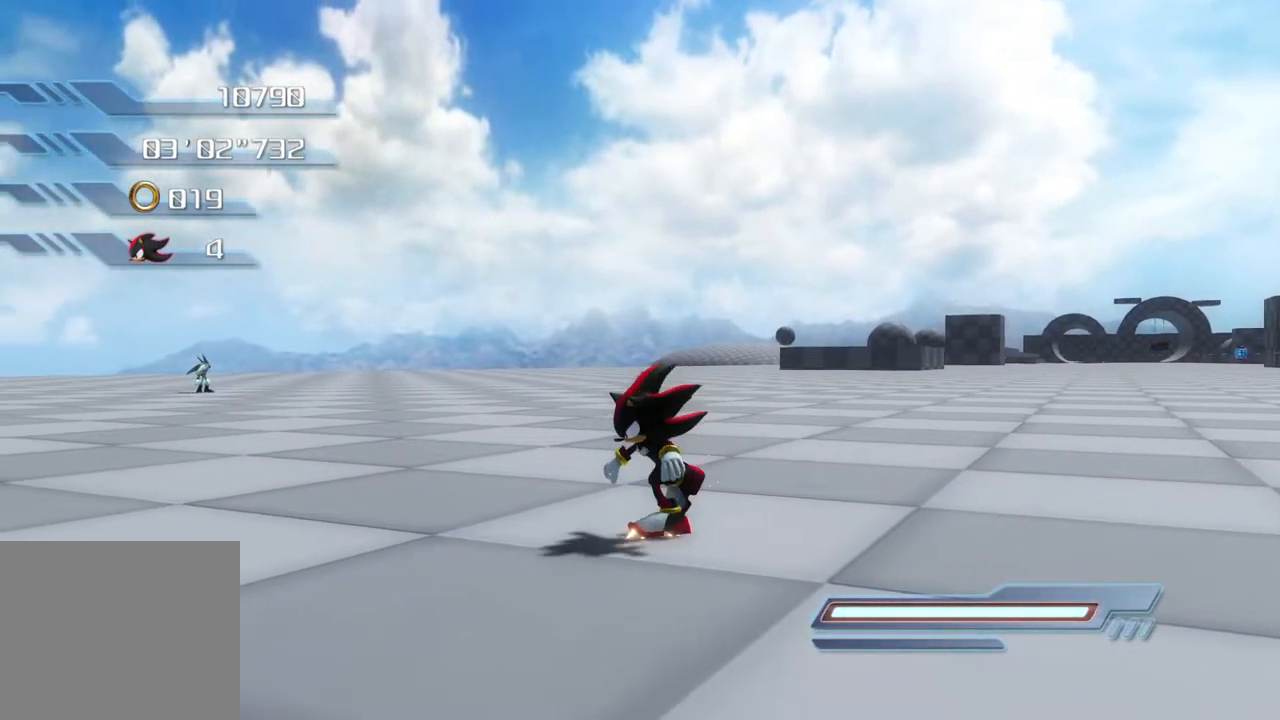
{"buttons": [], "left_stick": "up", "right_stick": "center", "events": [[17, "left_stick", "up-left"], [117, "left_stick", "up"]]}
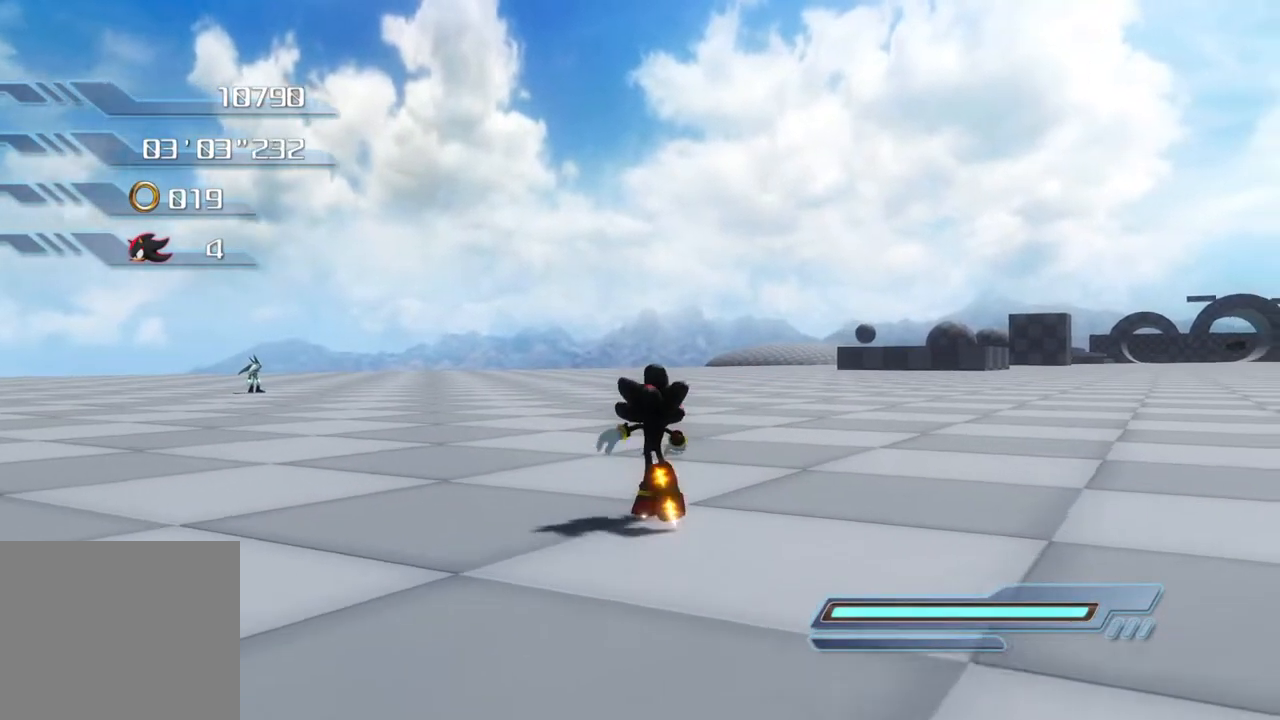
{"buttons": [], "left_stick": "up", "right_stick": "center", "events": []}
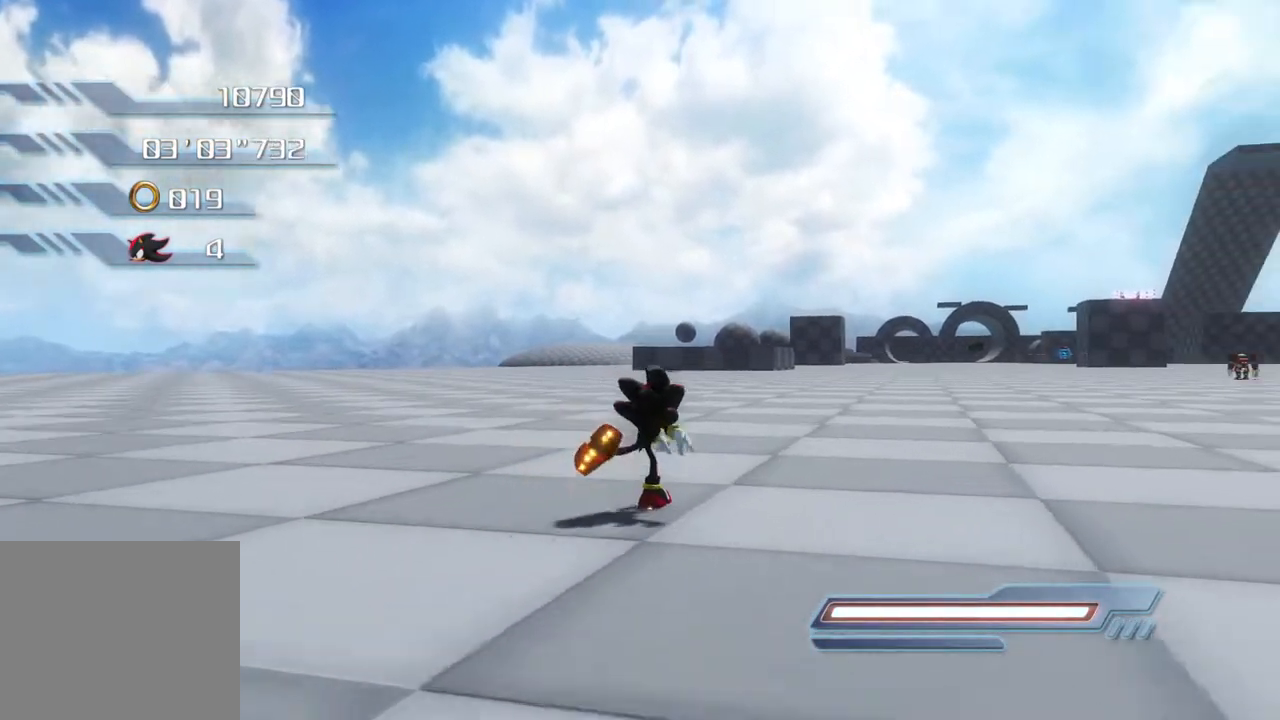
{"buttons": [], "left_stick": "up", "right_stick": "center", "events": []}
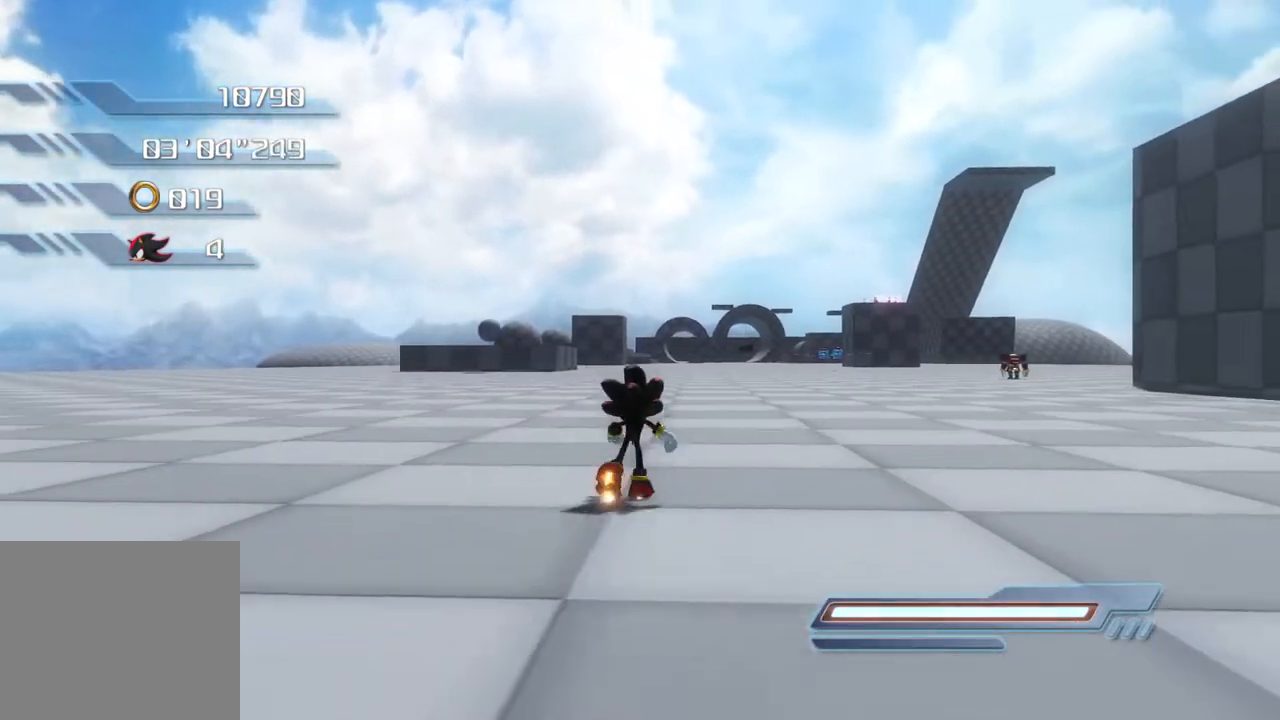
{"buttons": [], "left_stick": "up", "right_stick": "center", "events": [[201, "CIRCLE", "down"], [318, "CIRCLE", "up"]]}
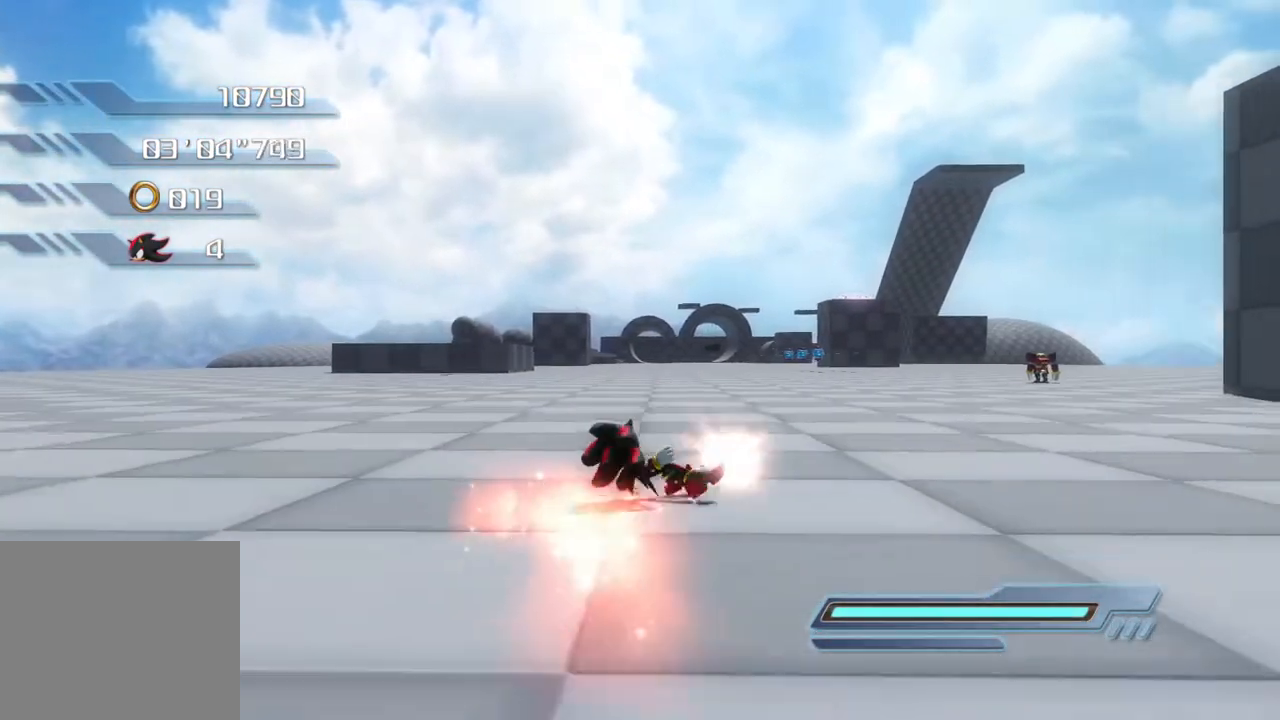
{"buttons": [], "left_stick": "up", "right_stick": "center", "events": []}
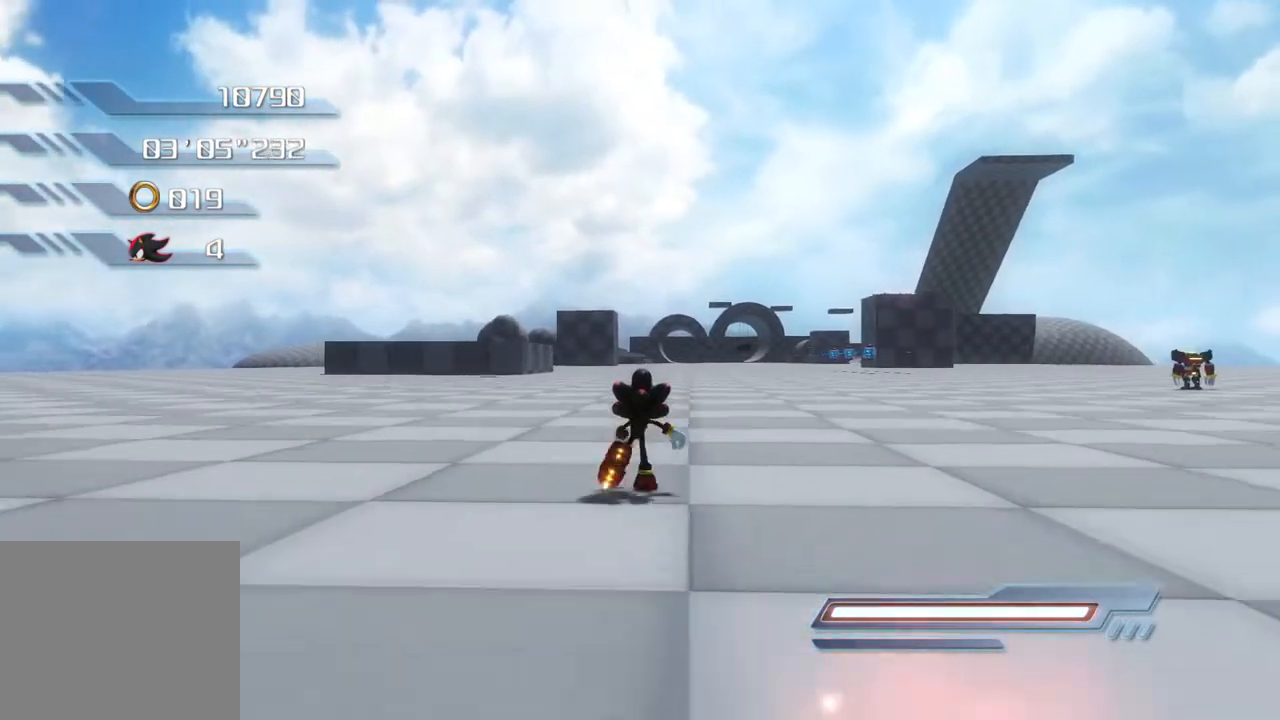
{"buttons": [], "left_stick": "up", "right_stick": "center", "events": [[17, "SQUARE", "down"], [151, "SQUARE", "up"]]}
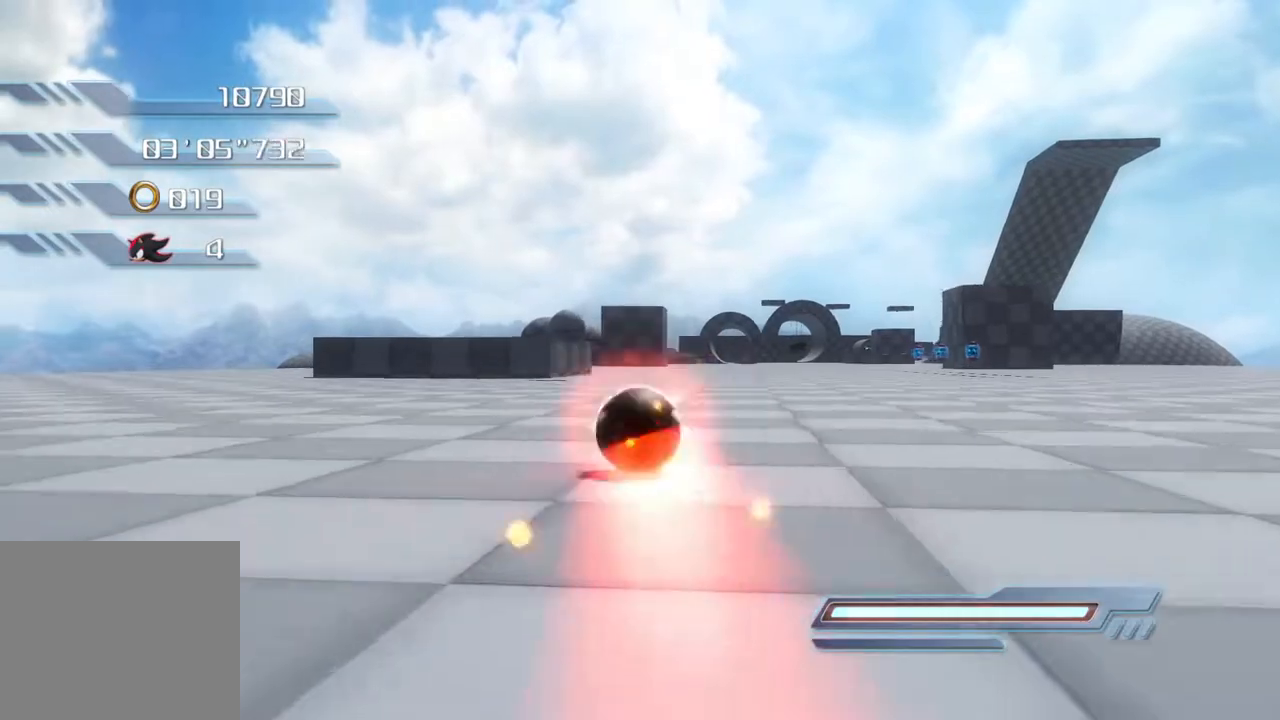
{"buttons": [], "left_stick": "up", "right_stick": "center", "events": []}
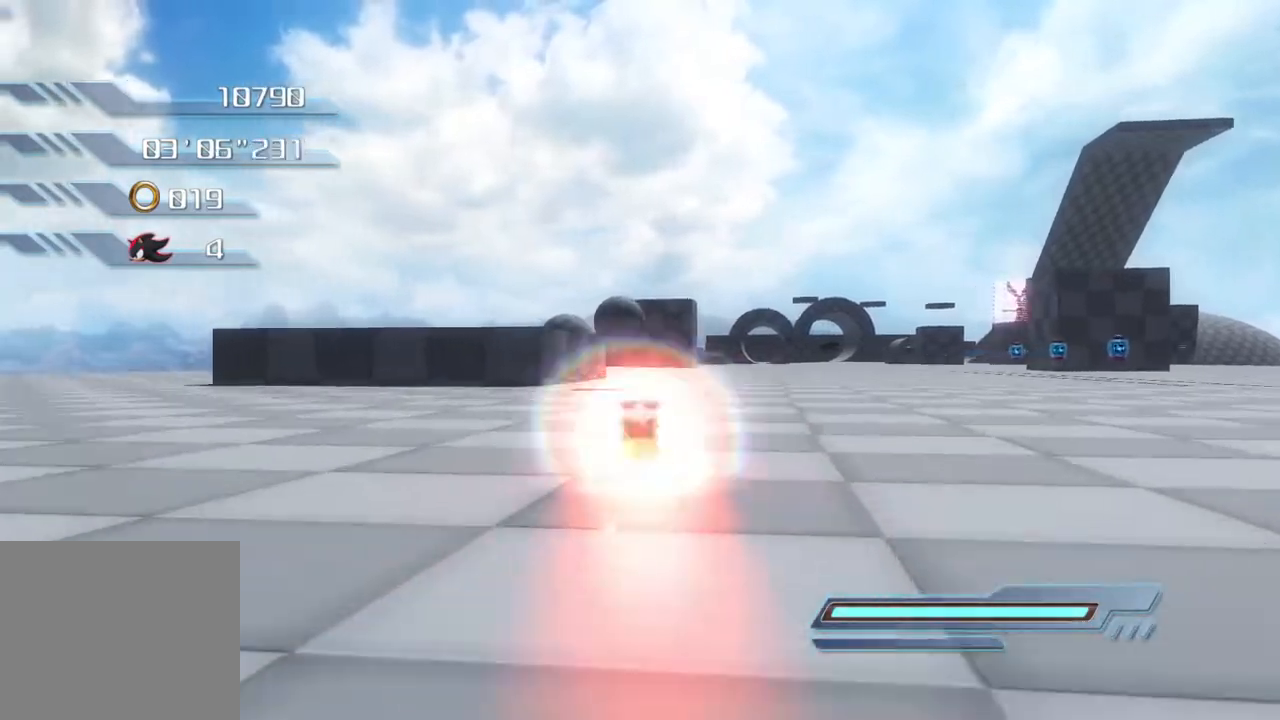
{"buttons": ["CROSS"], "left_stick": "up", "right_stick": "center", "events": [[201, "CROSS", "down"]]}
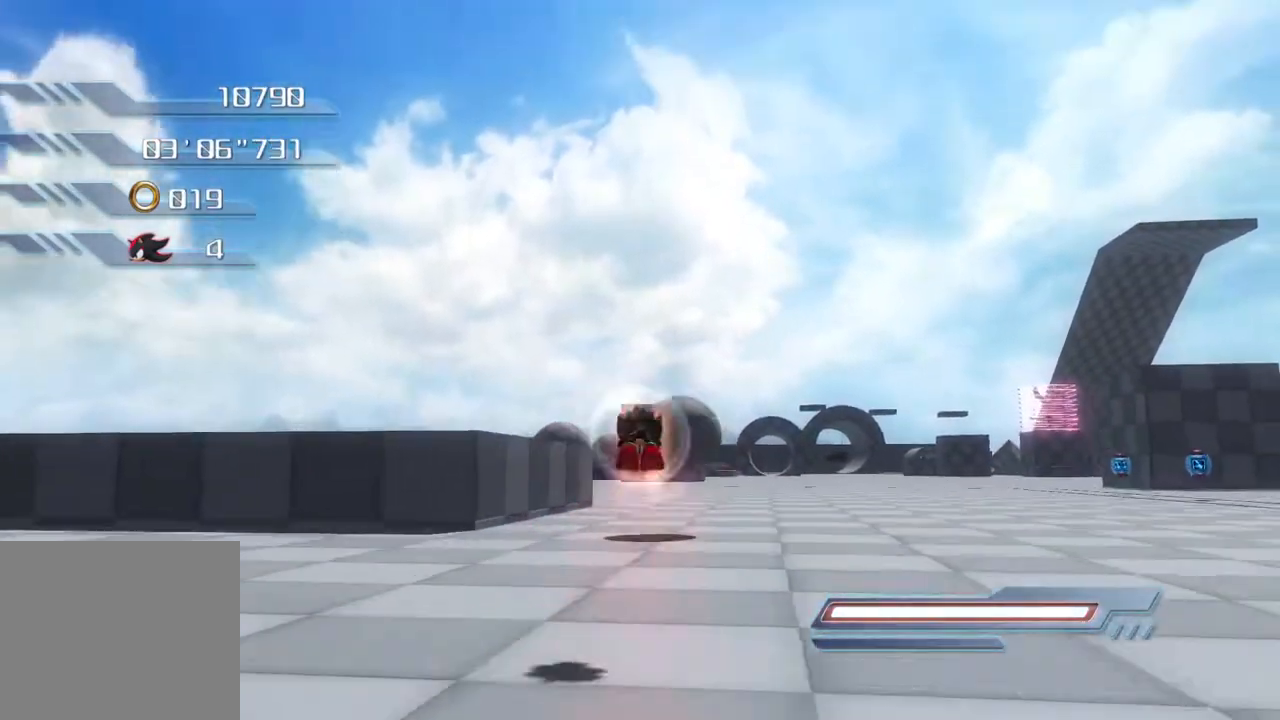
{"buttons": [], "left_stick": "up", "right_stick": "center", "events": [[317, "CROSS", "up"]]}
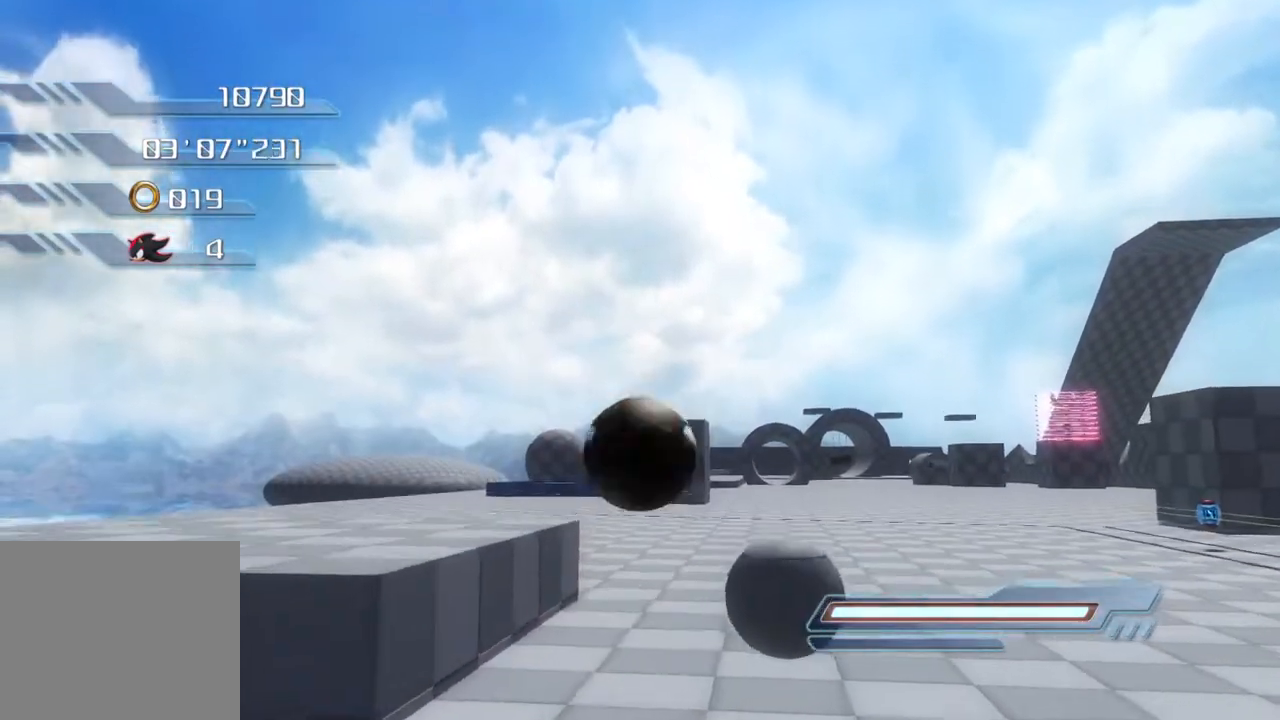
{"buttons": [], "left_stick": "down-right", "right_stick": "center", "events": [[67, "left_stick", "right"], [284, "left_stick", "down-right"]]}
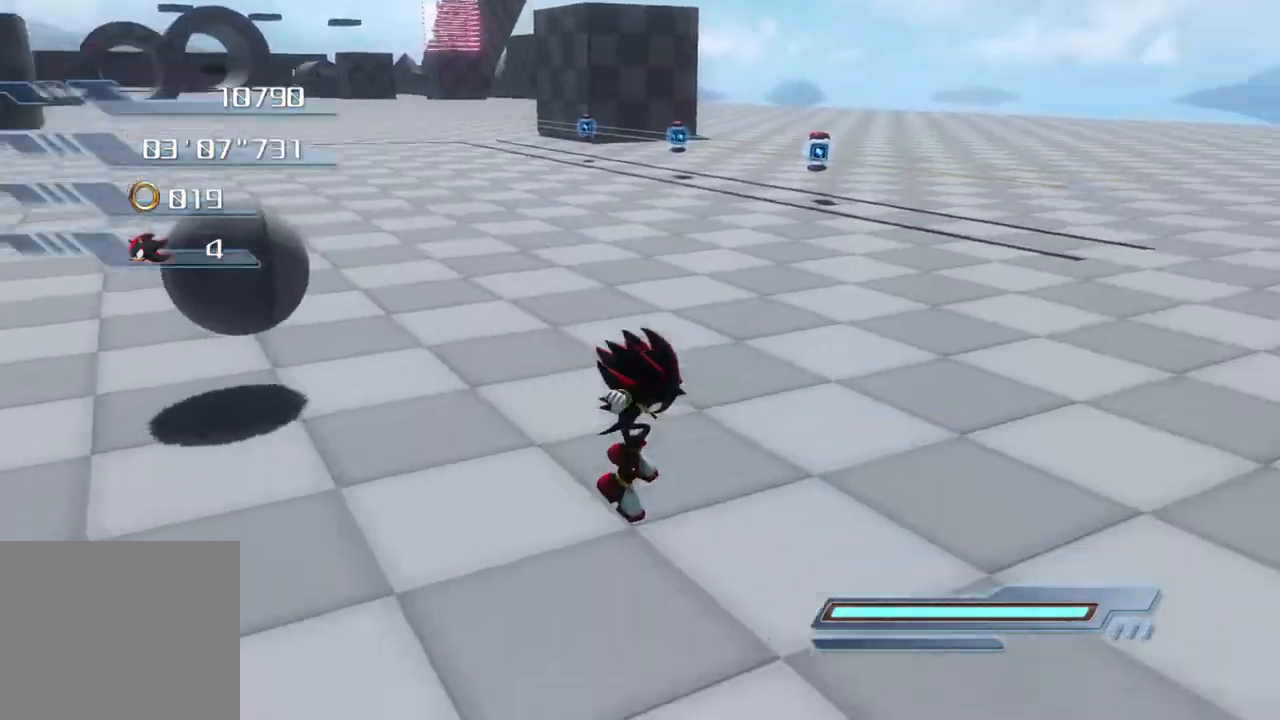
{"buttons": [], "left_stick": "right", "right_stick": "center", "events": [[351, "left_stick", "right"]]}
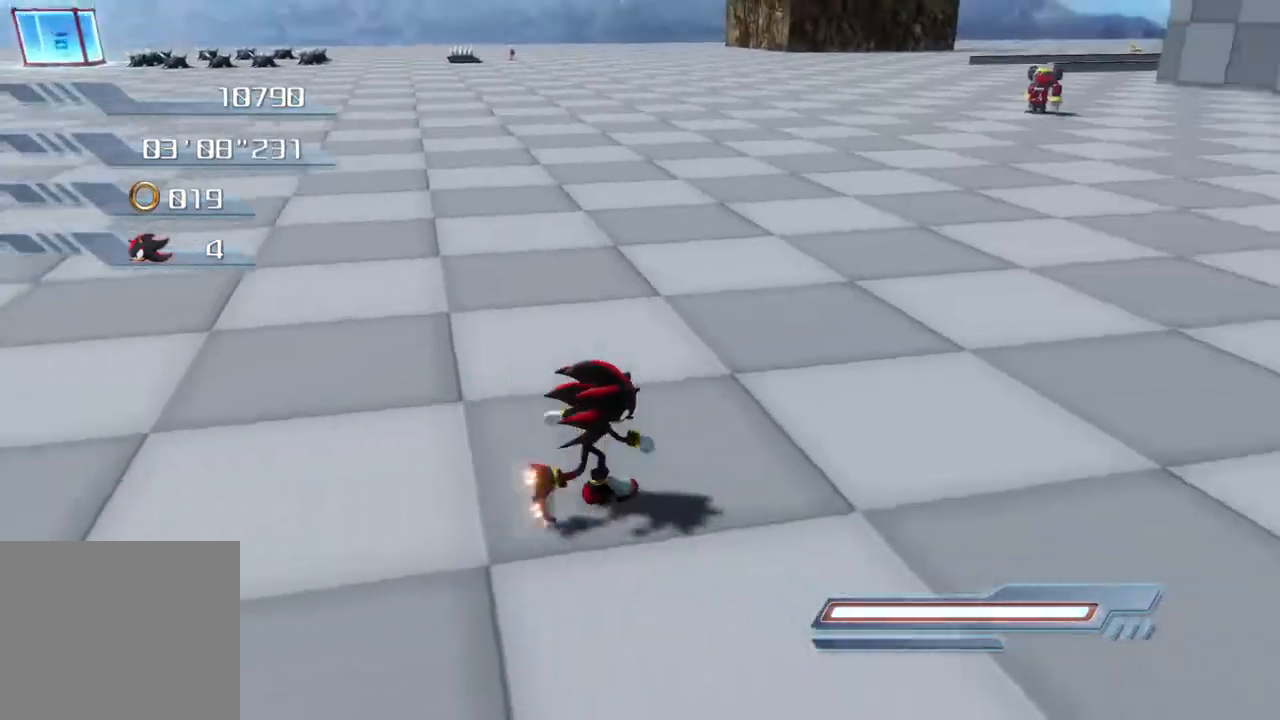
{"buttons": [], "left_stick": "up-right", "right_stick": "center", "events": [[301, "left_stick", "center"], [484, "left_stick", "up-right"]]}
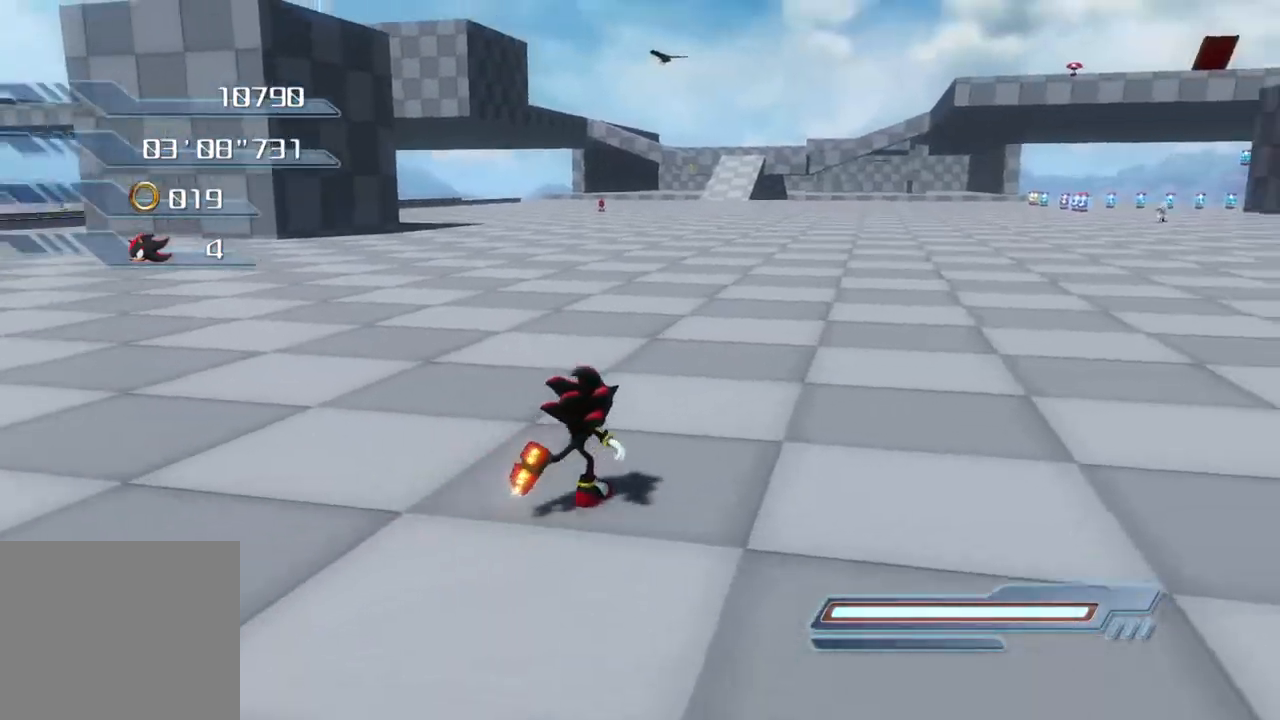
{"buttons": [], "left_stick": "up", "right_stick": "center", "events": [[17, "left_stick", "up"]]}
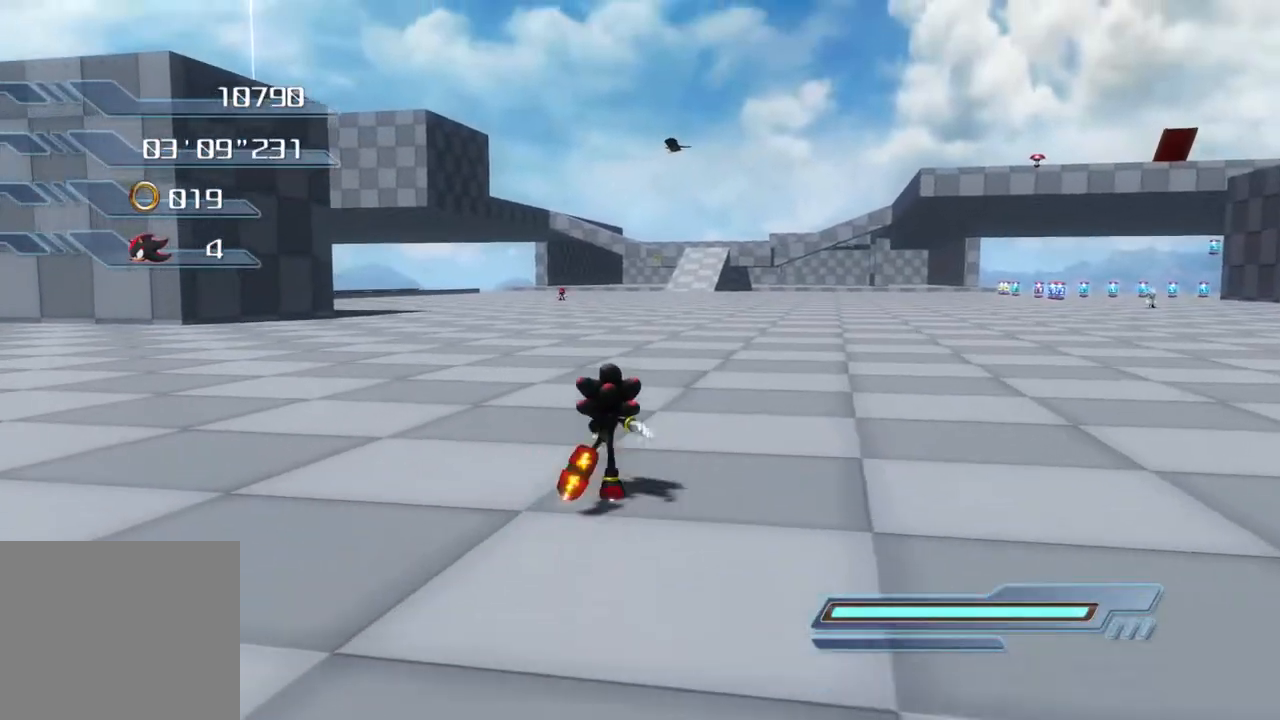
{"buttons": [], "left_stick": "up", "right_stick": "center", "events": []}
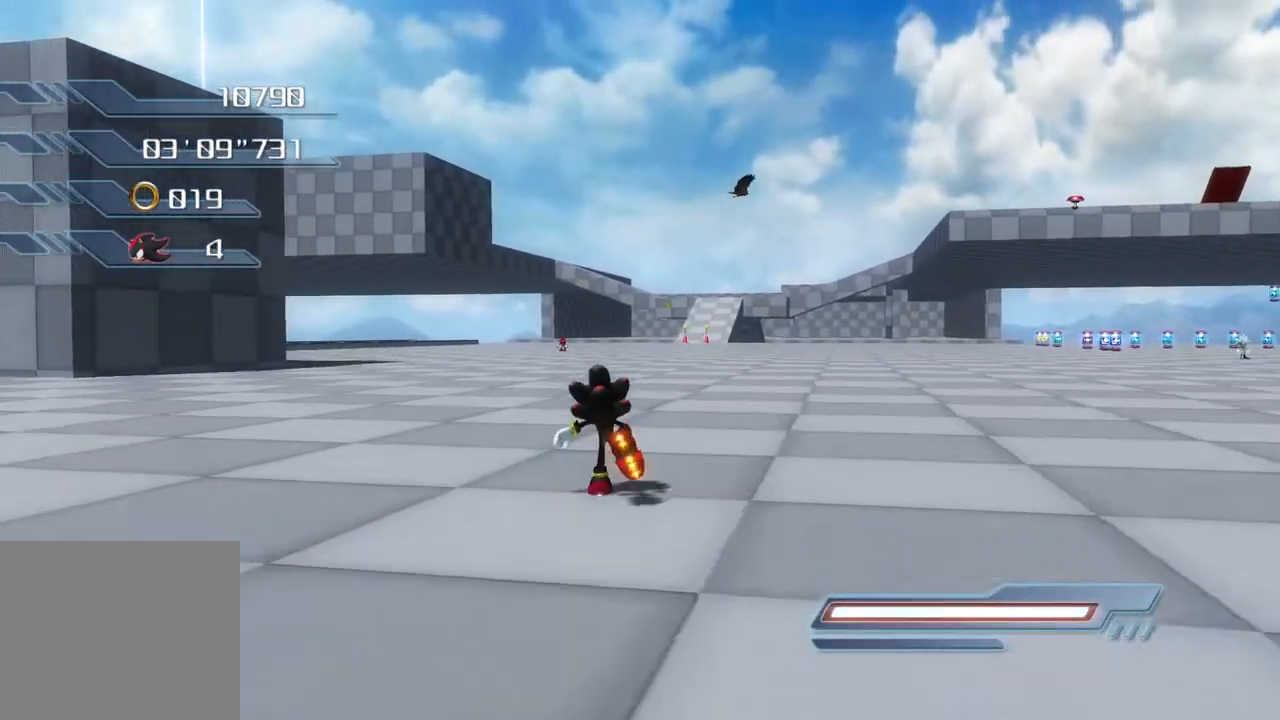
{"buttons": [], "left_stick": "up", "right_stick": "center", "events": [[17, "SQUARE", "down"], [83, "SQUARE", "up"], [134, "SQUARE", "down"], [200, "SQUARE", "up"], [267, "SQUARE", "down"], [334, "SQUARE", "up"], [384, "SQUARE", "down"], [468, "SQUARE", "up"]]}
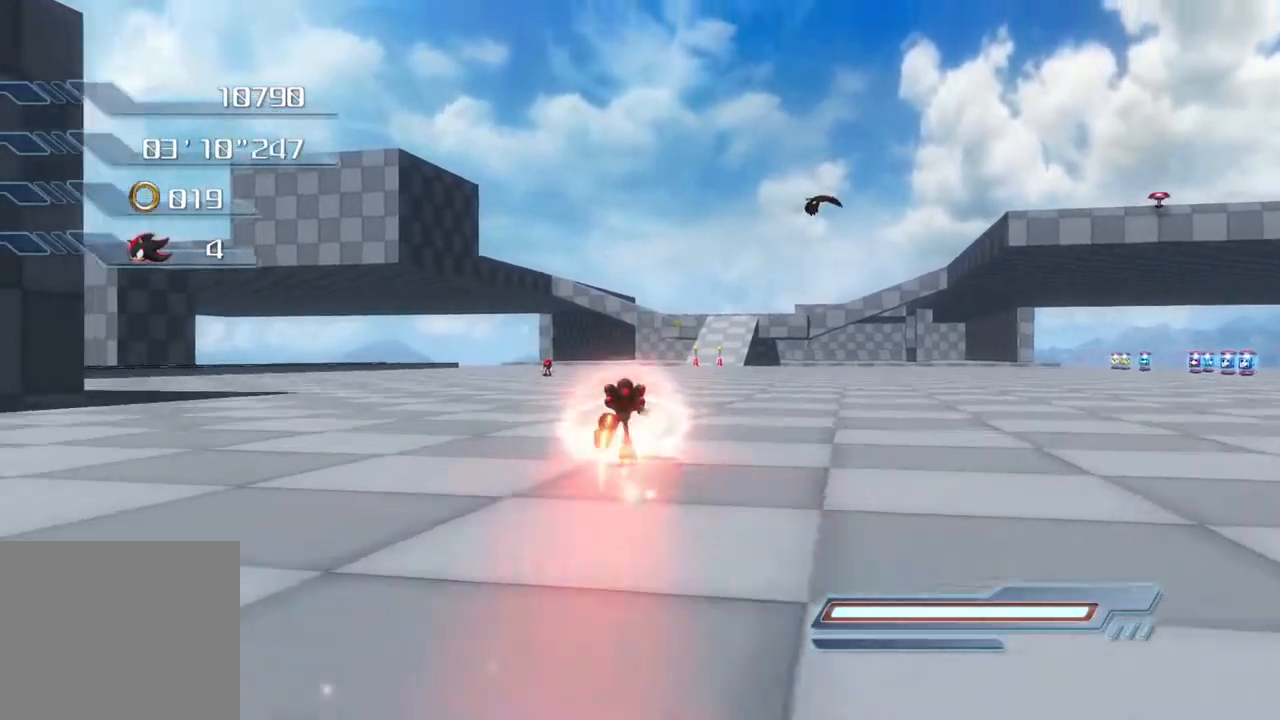
{"buttons": [], "left_stick": "up", "right_stick": "center", "events": [[50, "SQUARE", "down"], [101, "SQUARE", "up"], [167, "SQUARE", "down"], [284, "SQUARE", "up"]]}
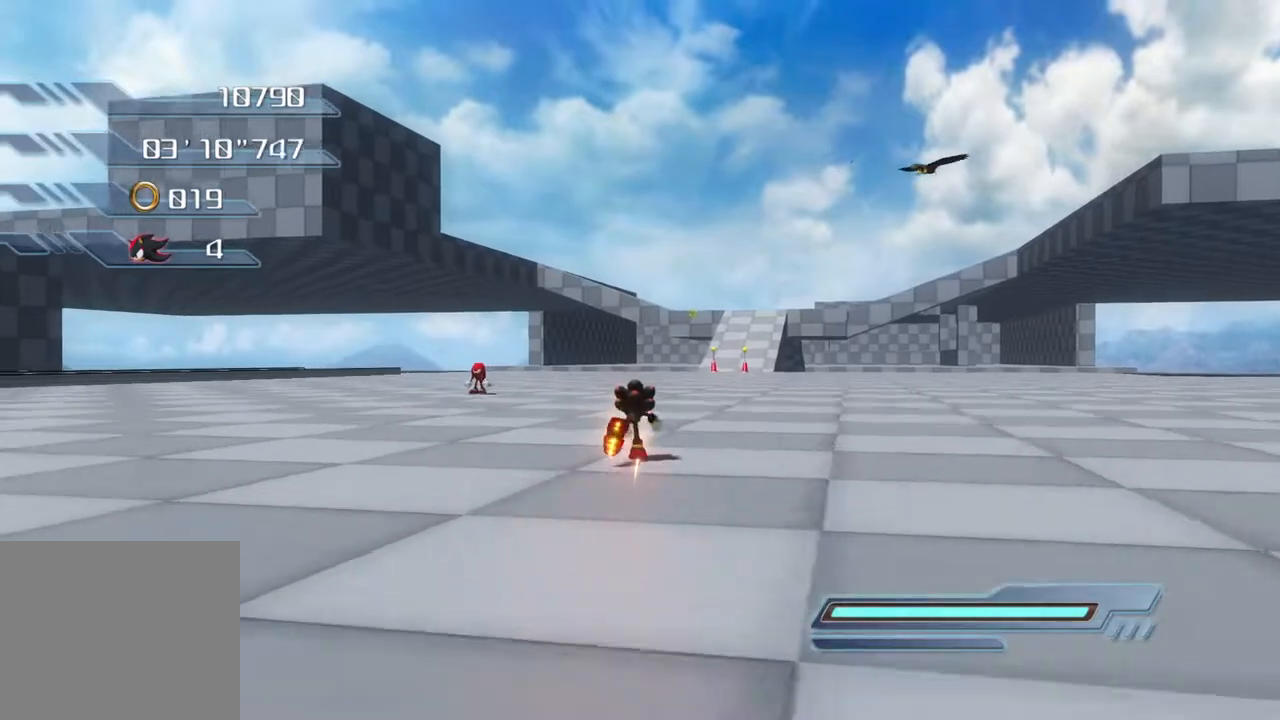
{"buttons": [], "left_stick": "up", "right_stick": "center", "events": []}
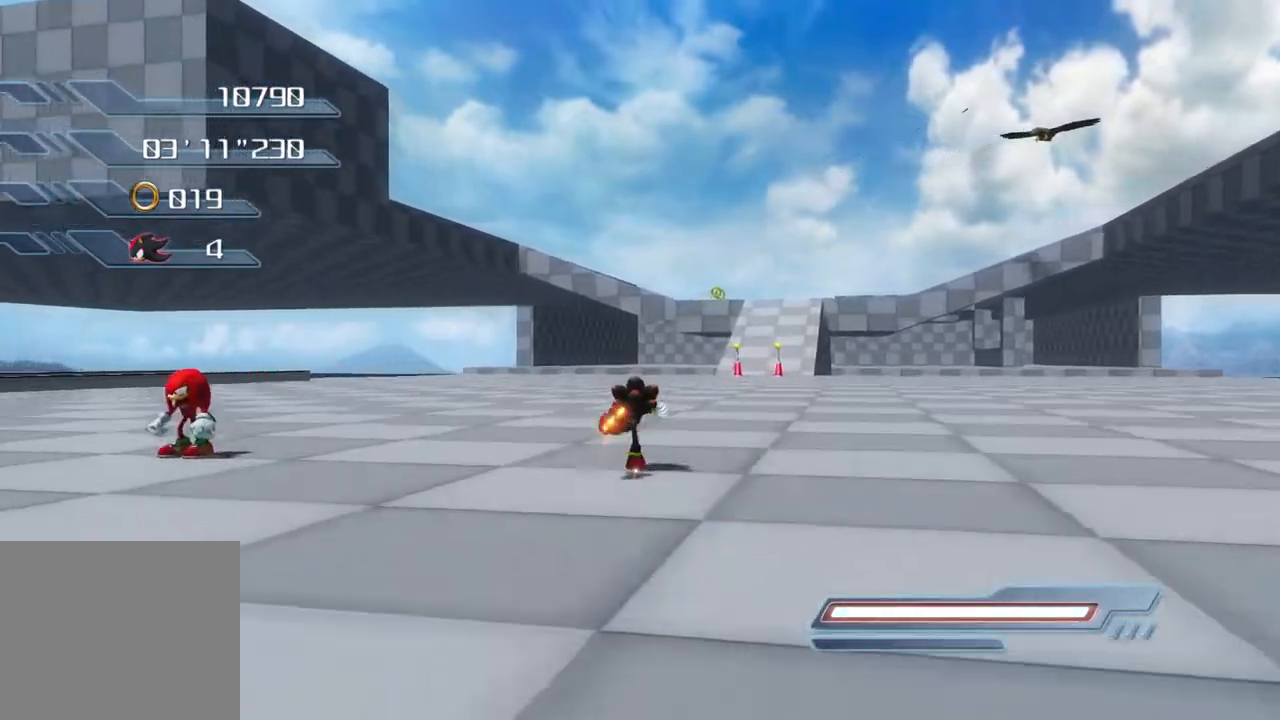
{"buttons": ["CROSS"], "left_stick": "up", "right_stick": "center", "events": [[435, "CROSS", "down"]]}
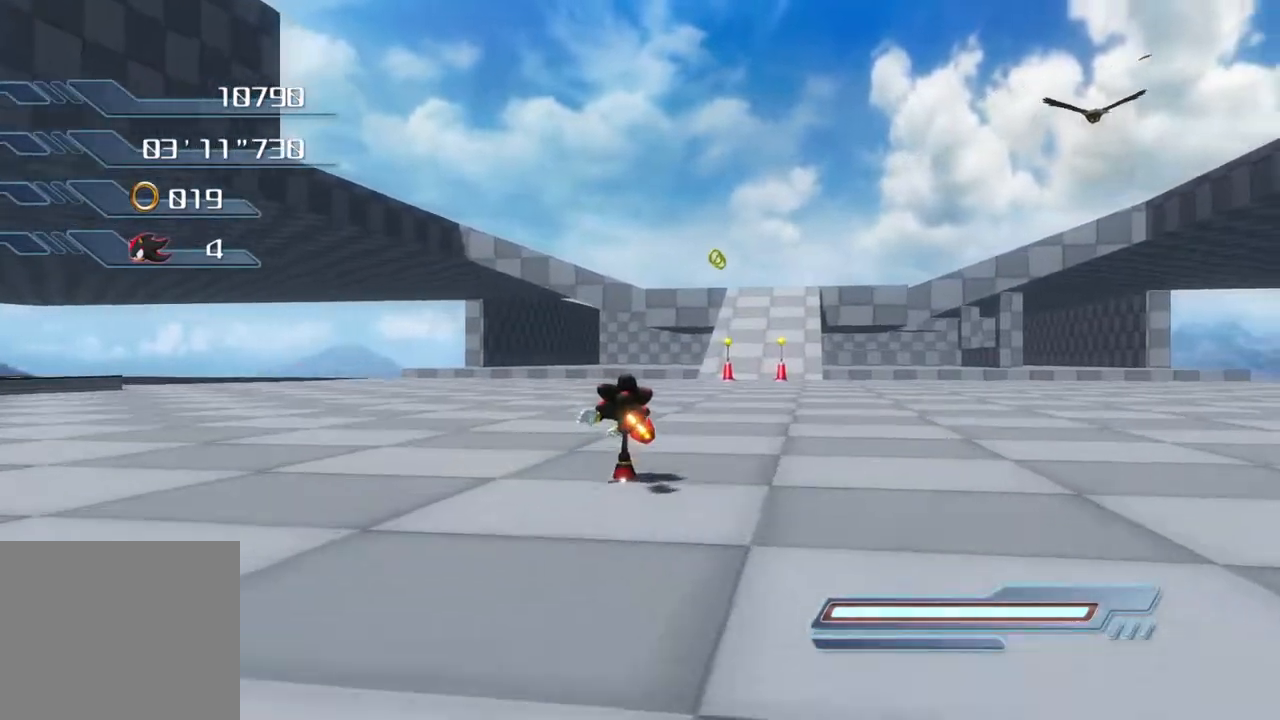
{"buttons": ["CROSS"], "left_stick": "up", "right_stick": "center", "events": []}
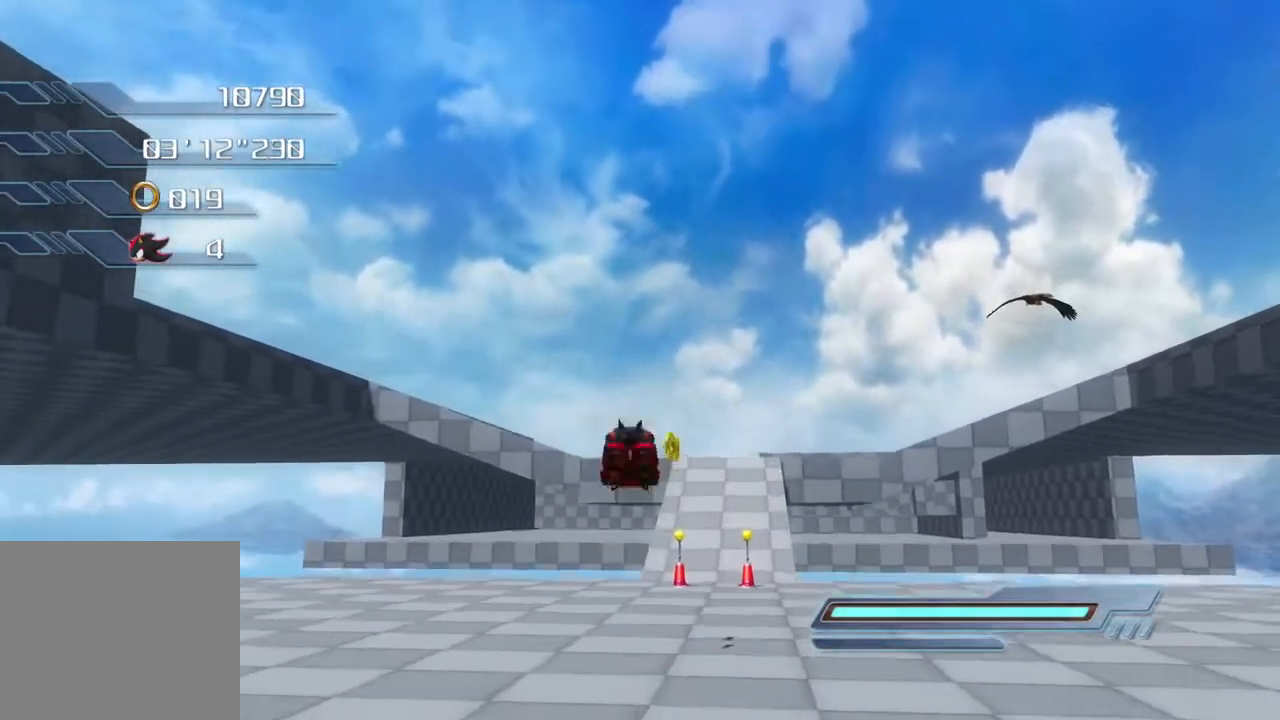
{"buttons": [], "left_stick": "center", "right_stick": "center", "events": [[33, "CROSS", "up"], [184, "TRIANGLE", "down"], [267, "TRIANGLE", "up"], [351, "TRIANGLE", "down"], [418, "left_stick", "center"], [468, "TRIANGLE", "up"]]}
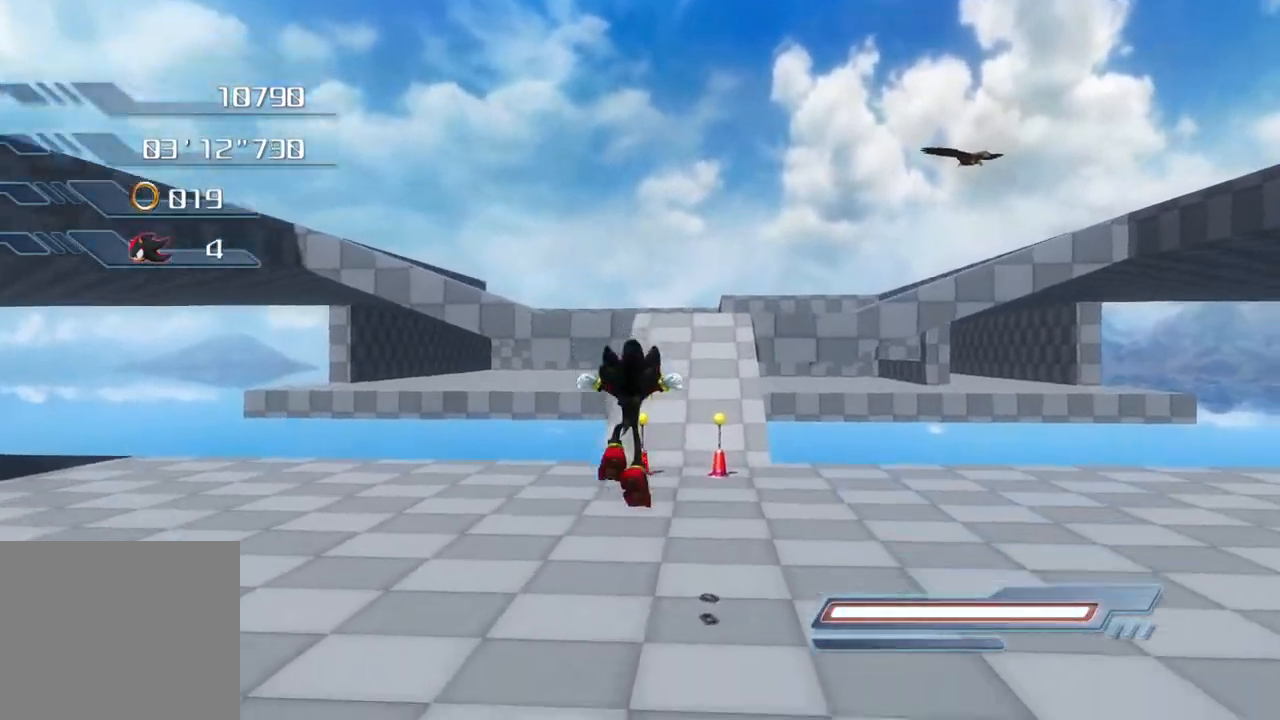
{"buttons": ["CROSS"], "left_stick": "up", "right_stick": "center", "events": [[435, "CROSS", "down"], [485, "left_stick", "up"]]}
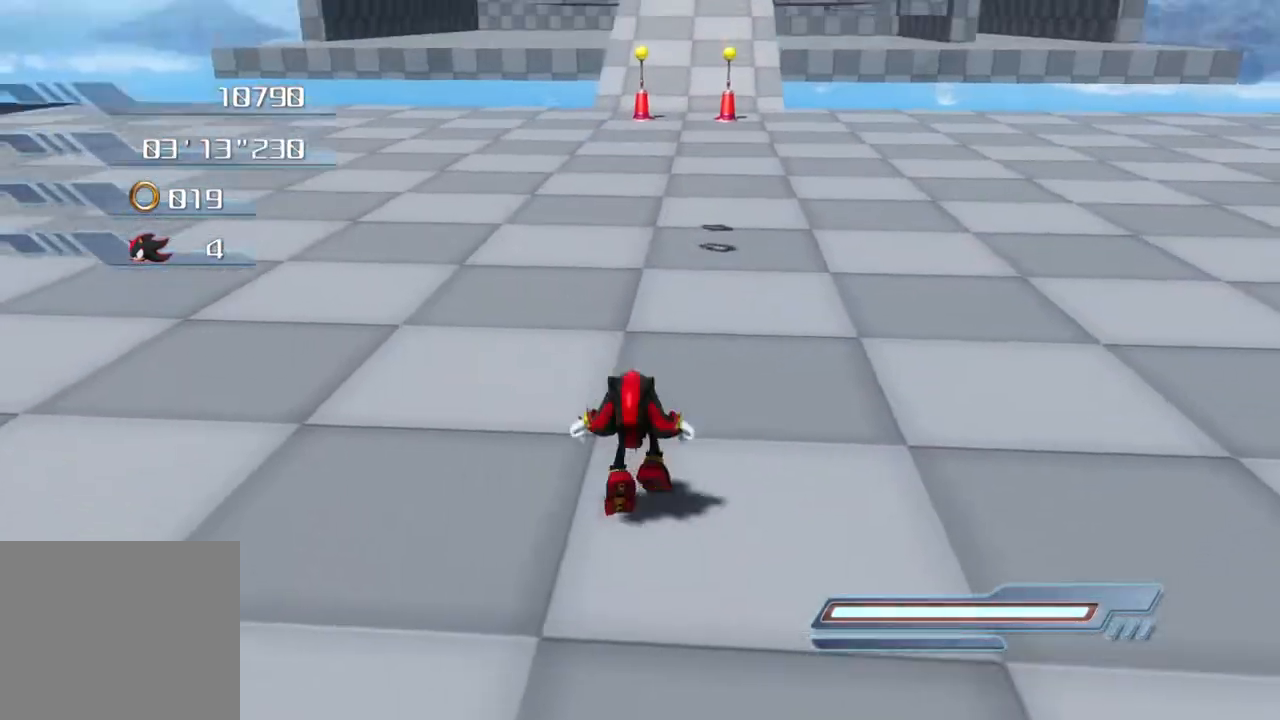
{"buttons": ["CROSS"], "left_stick": "up", "right_stick": "center", "events": []}
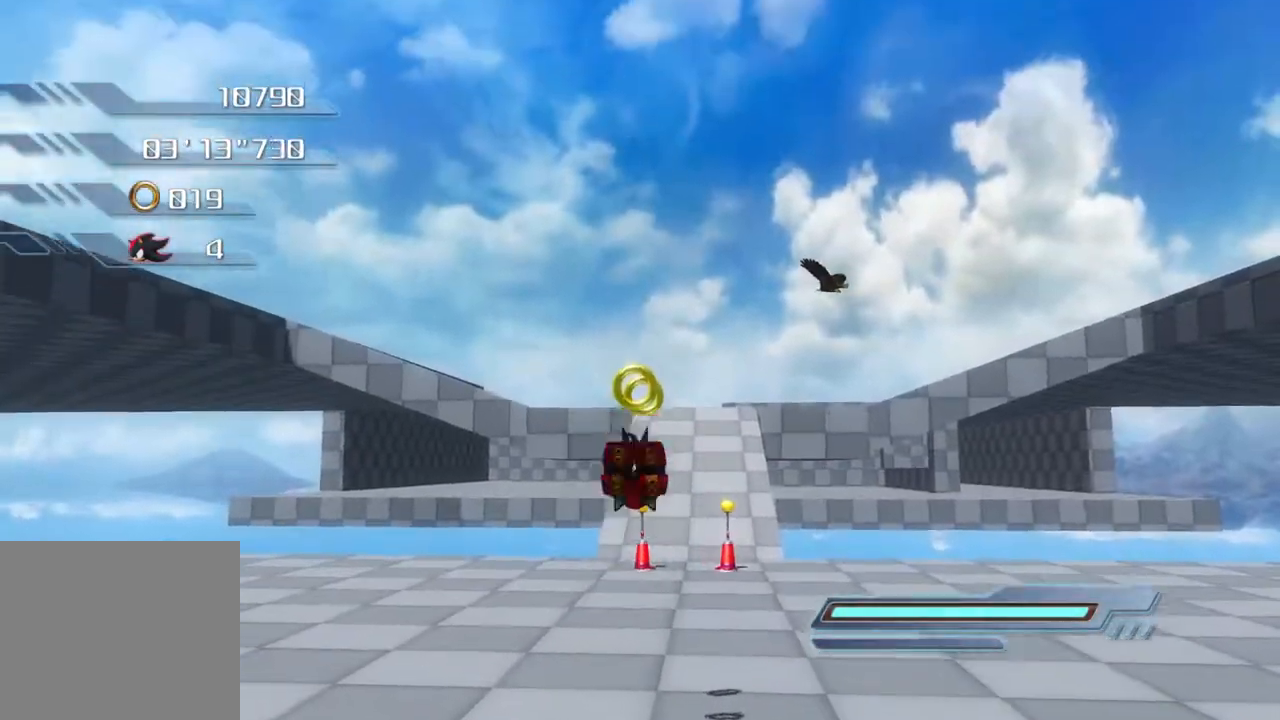
{"buttons": [], "left_stick": "up", "right_stick": "center", "events": [[50, "CROSS", "up"], [184, "TRIANGLE", "down"], [284, "TRIANGLE", "up"]]}
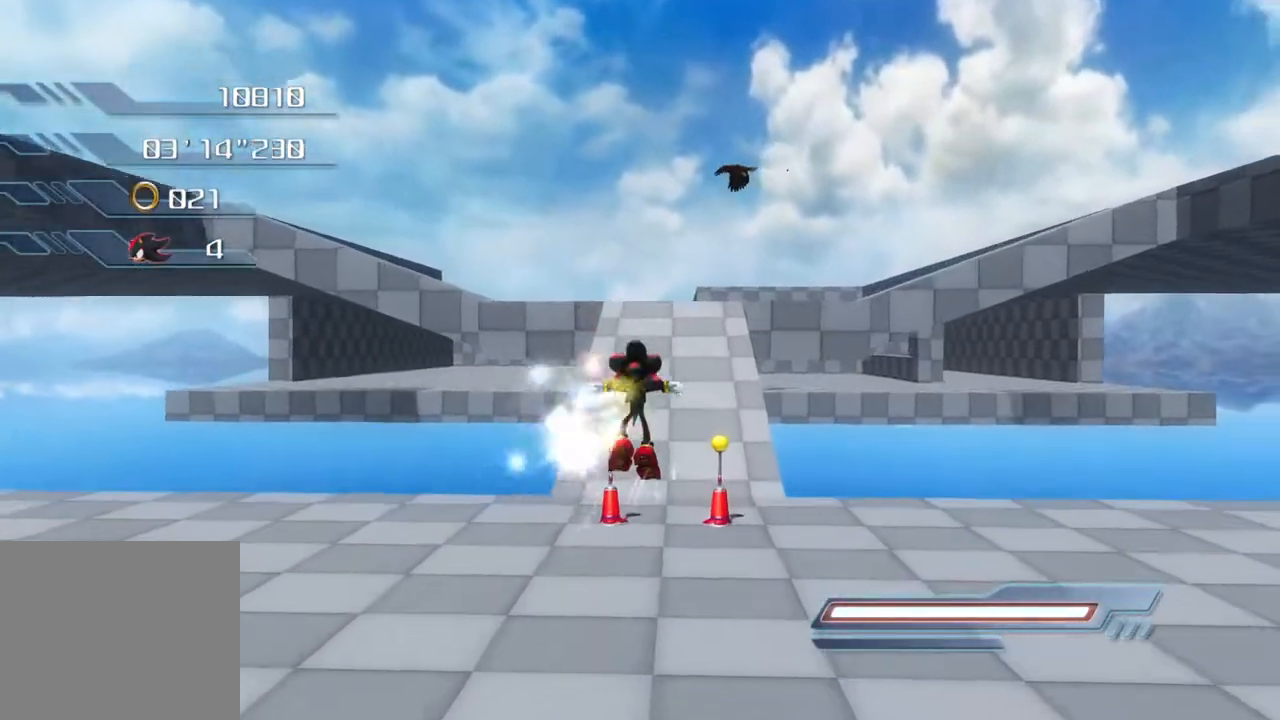
{"buttons": [], "left_stick": "down-right", "right_stick": "center", "events": [[33, "left_stick", "center"], [234, "left_stick", "down-right"]]}
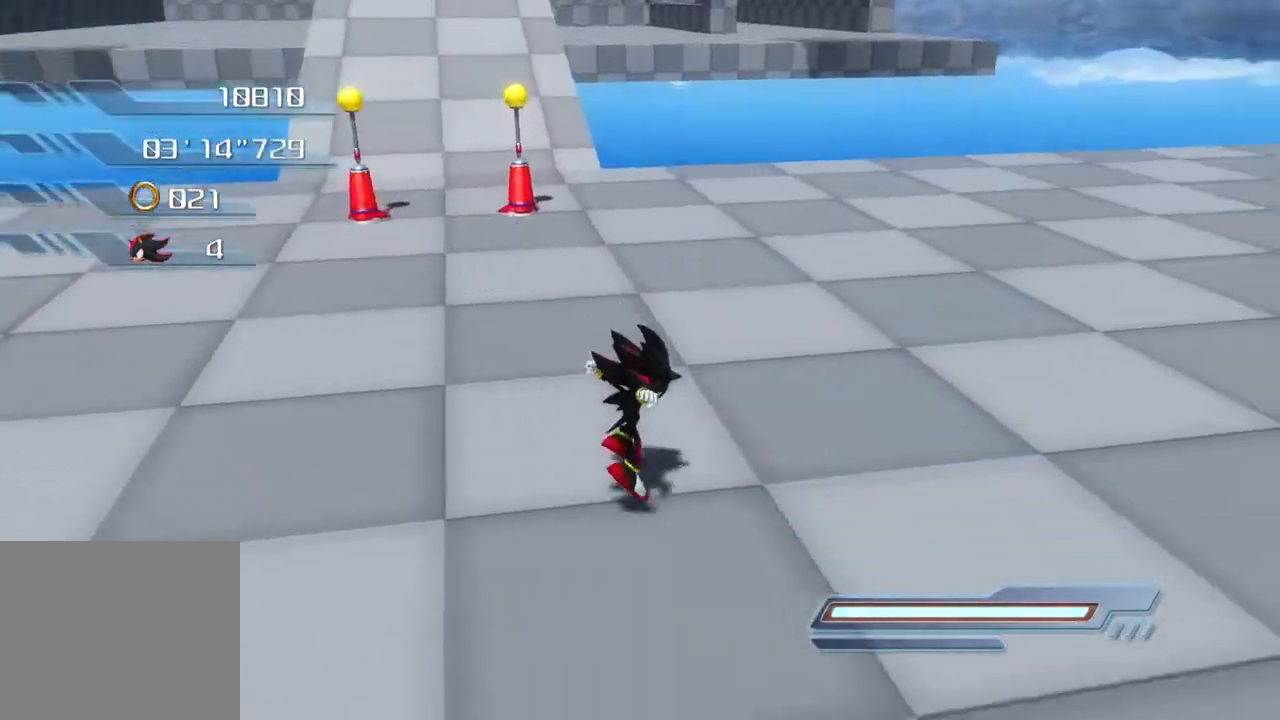
{"buttons": [], "left_stick": "right", "right_stick": "center", "events": [[251, "left_stick", "right"]]}
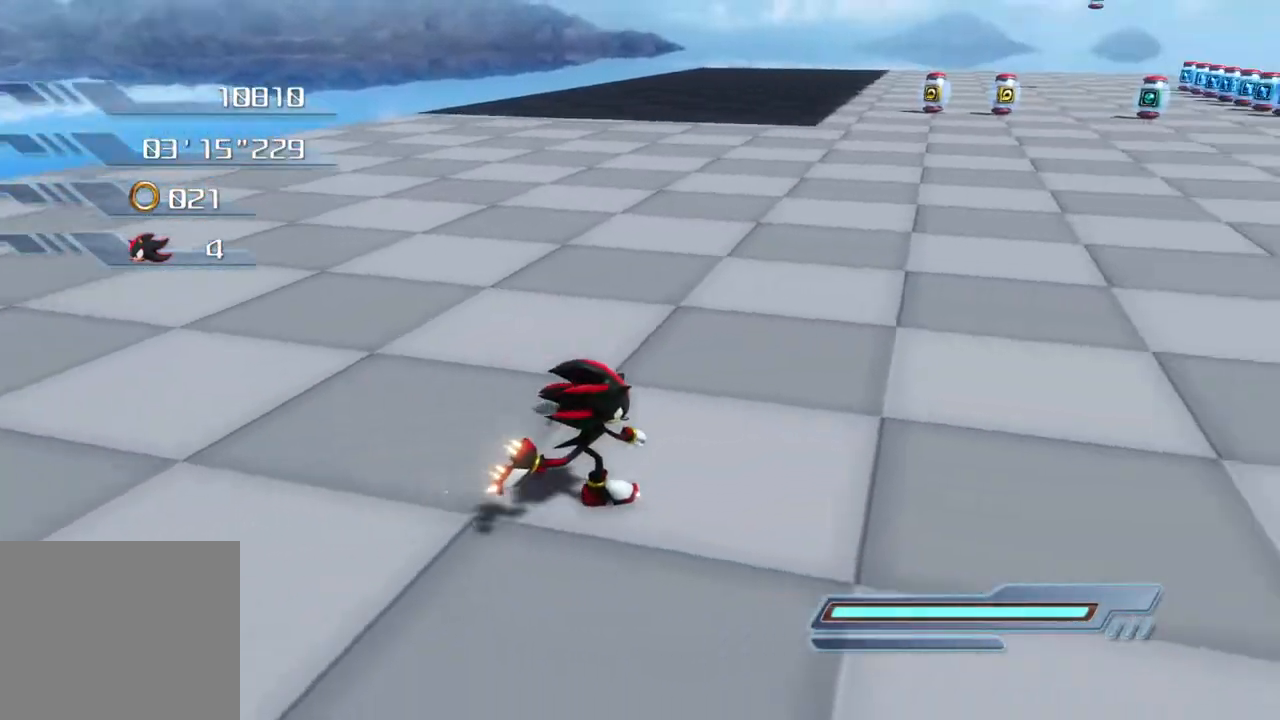
{"buttons": [], "left_stick": "up-right", "right_stick": "center", "events": [[418, "left_stick", "up-right"]]}
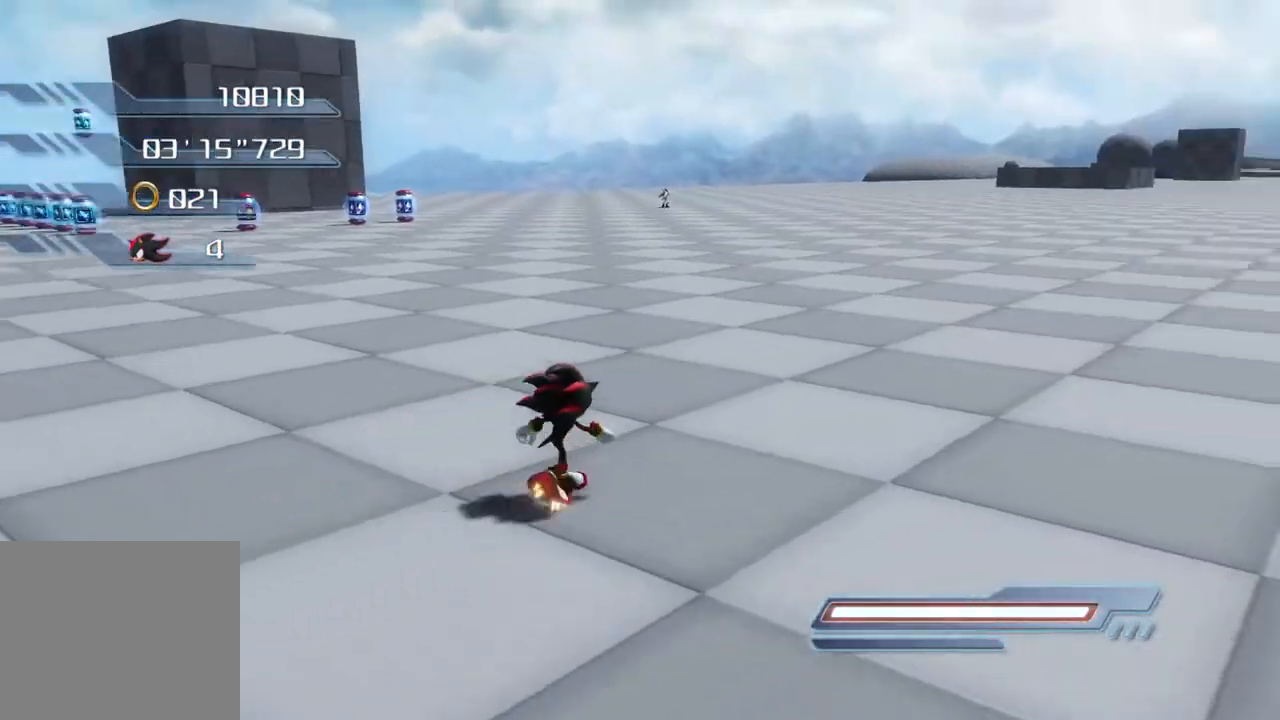
{"buttons": [], "left_stick": "up", "right_stick": "center", "events": [[284, "left_stick", "up"]]}
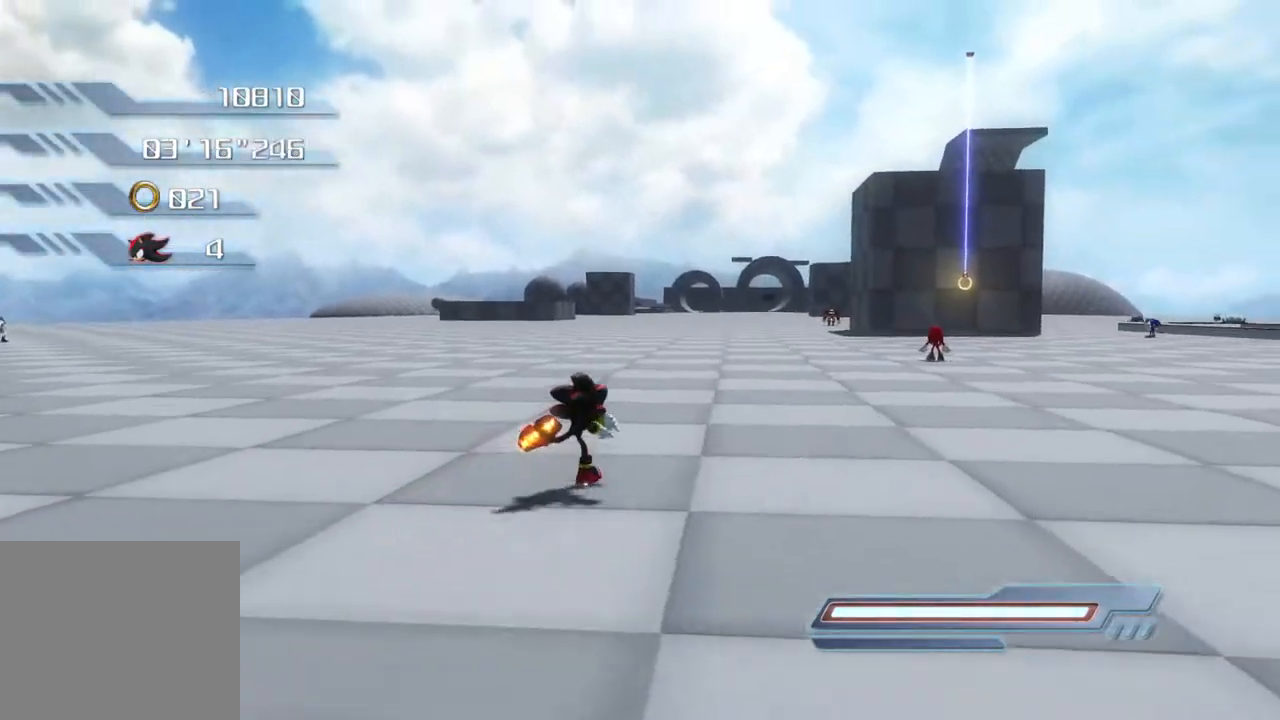
{"buttons": [], "left_stick": "down", "right_stick": "center", "events": [[150, "left_stick", "center"], [435, "left_stick", "down"]]}